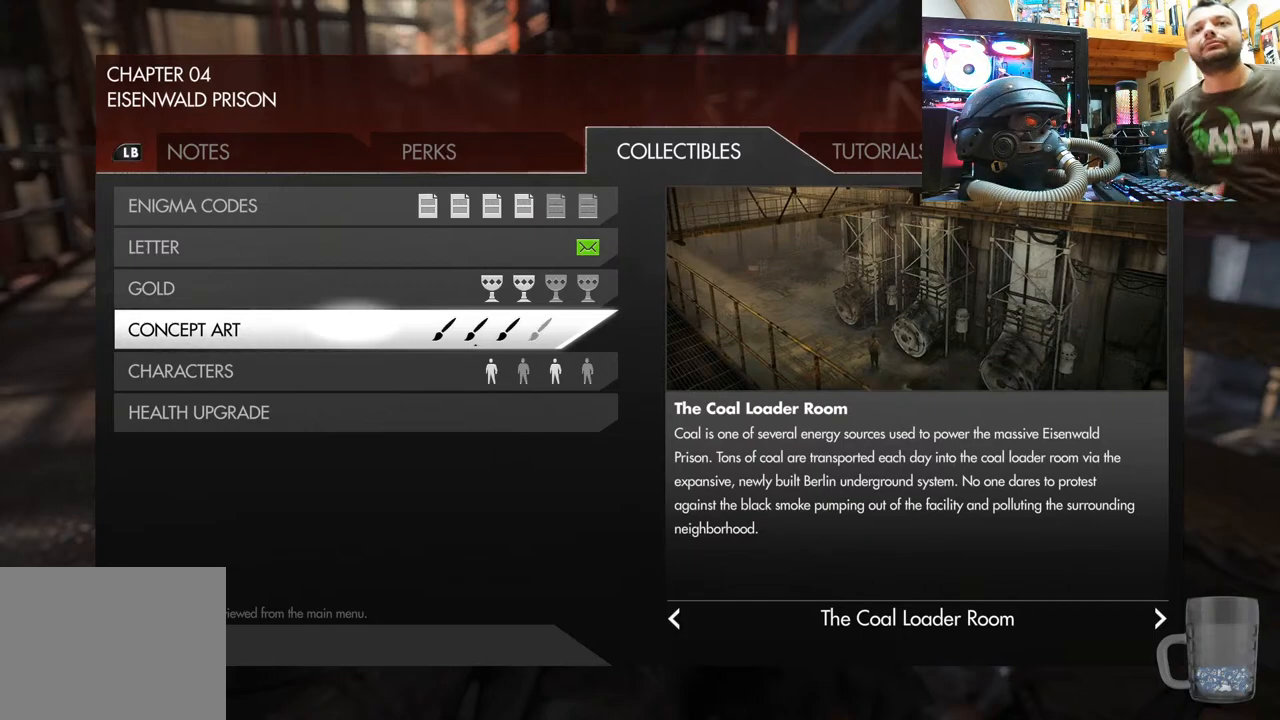
Gameplay with a controller (PlayStation layout); each line is a JSON object with the inputs held at the frame after it. "events" lists button and stick changes between this image and that frame as [ms after this image, input, new state], when the widget could be followed in between.
{"buttons": [], "left_stick": "center", "right_stick": "center", "events": [[167, "CIRCLE", "down"], [333, "CIRCLE", "up"]]}
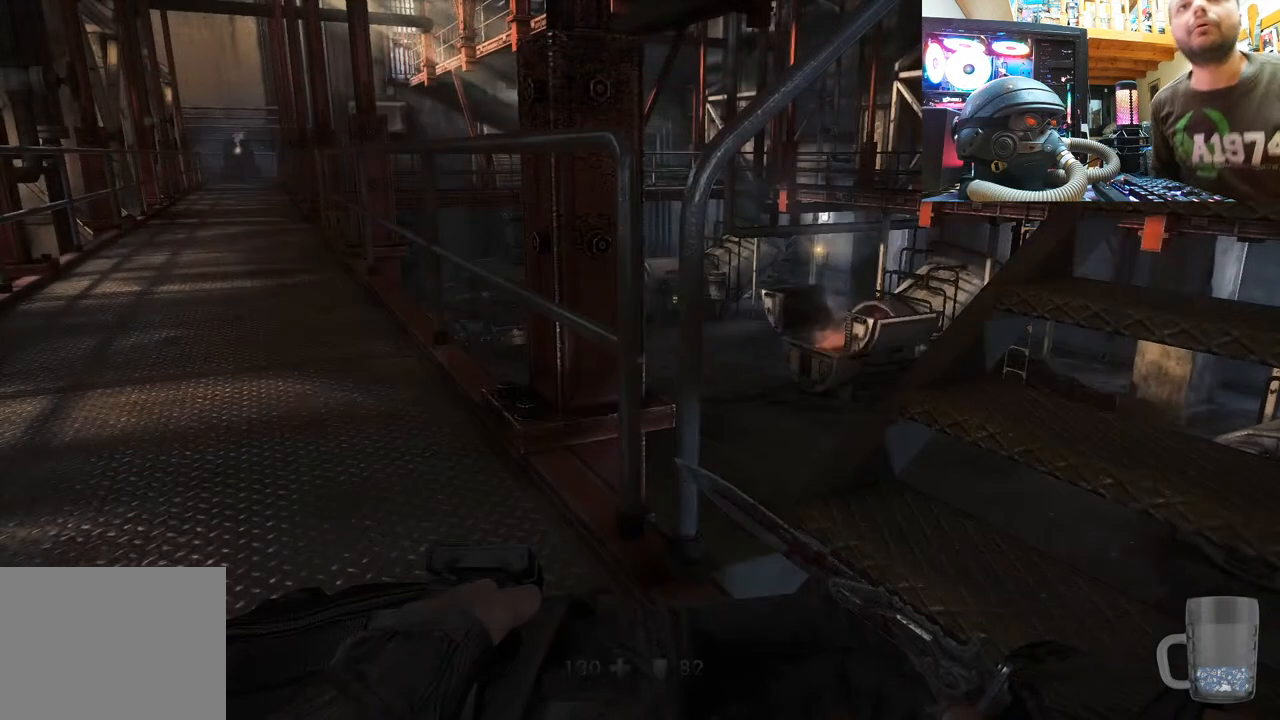
{"buttons": [], "left_stick": "center", "right_stick": "left", "events": [[283, "right_stick", "up-left"], [367, "right_stick", "left"]]}
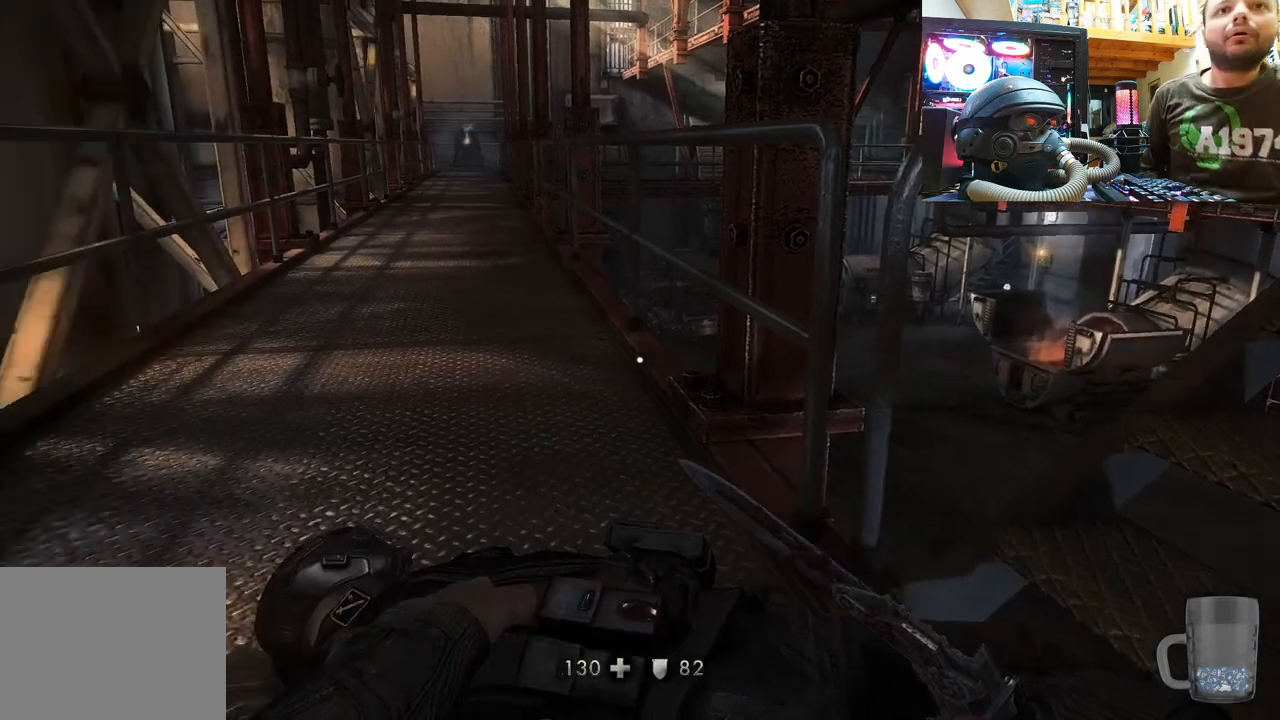
{"buttons": [], "left_stick": "up", "right_stick": "up-left", "events": [[67, "right_stick", "center"], [350, "left_stick", "up"], [483, "right_stick", "up-left"]]}
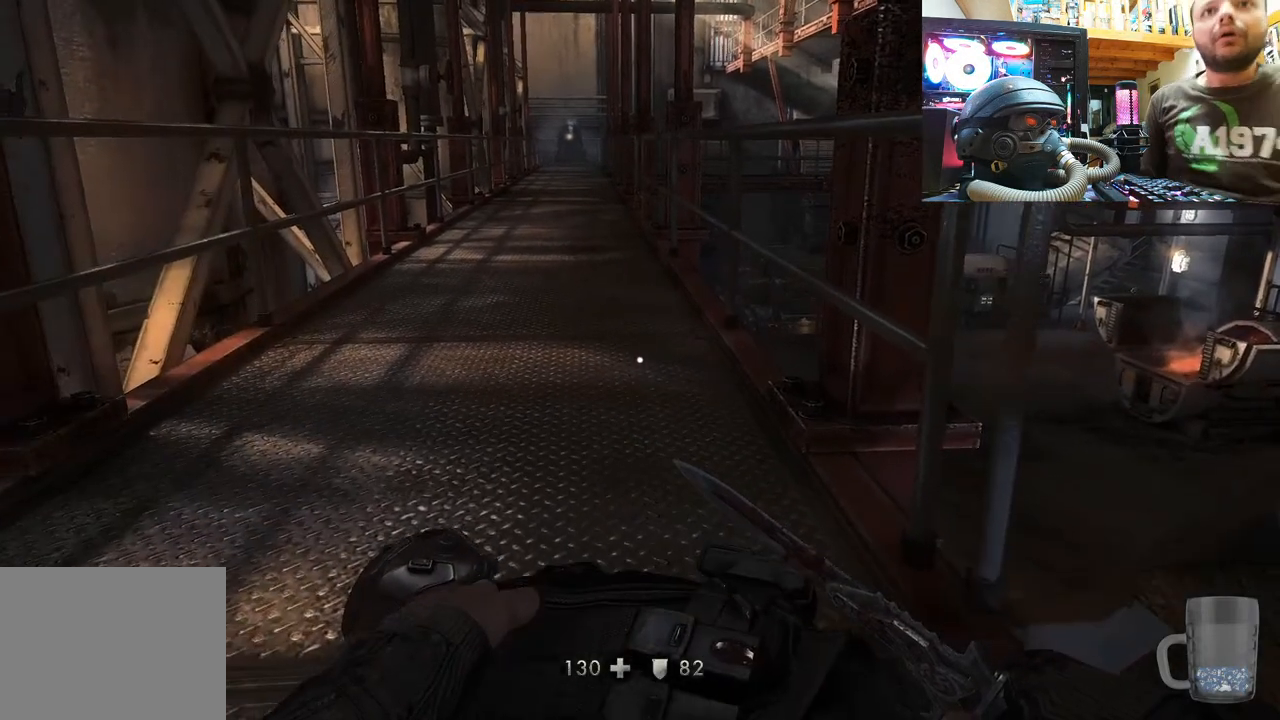
{"buttons": [], "left_stick": "center", "right_stick": "left", "events": [[17, "left_stick", "center"], [200, "right_stick", "center"], [467, "right_stick", "left"]]}
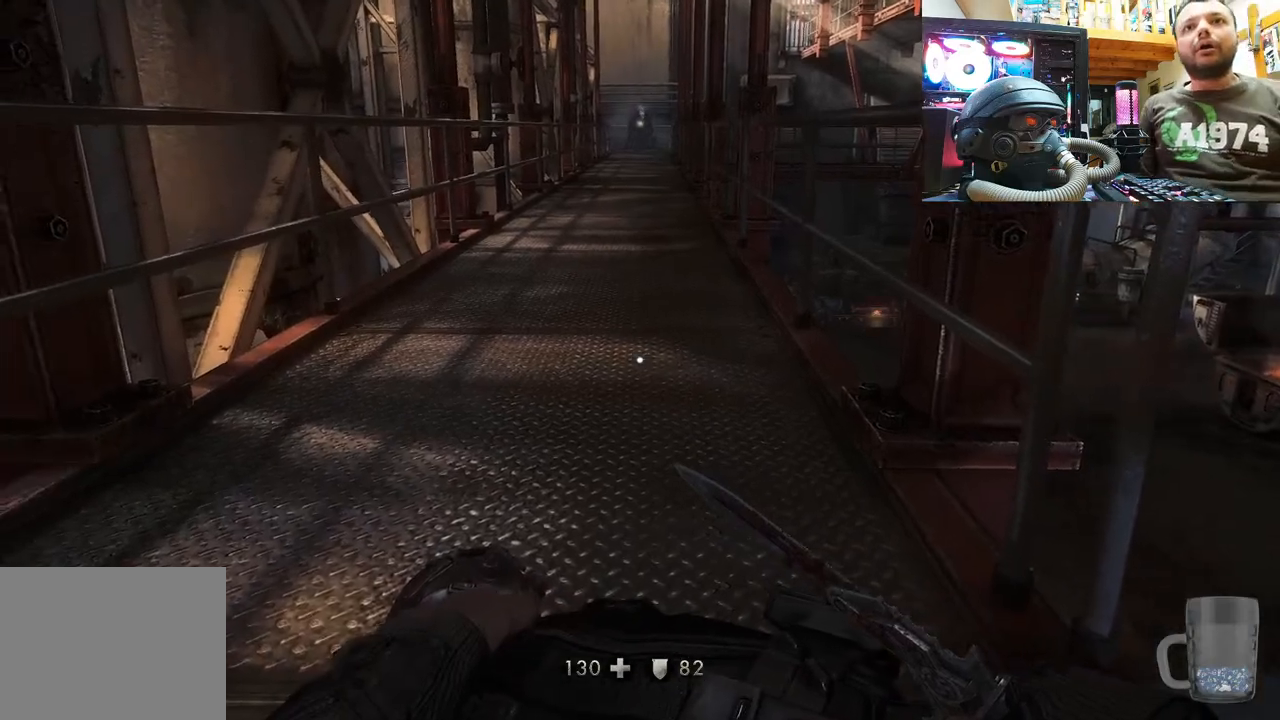
{"buttons": [], "left_stick": "center", "right_stick": "center", "events": [[17, "left_stick", "down-right"], [217, "left_stick", "right"], [400, "left_stick", "center"], [467, "right_stick", "center"]]}
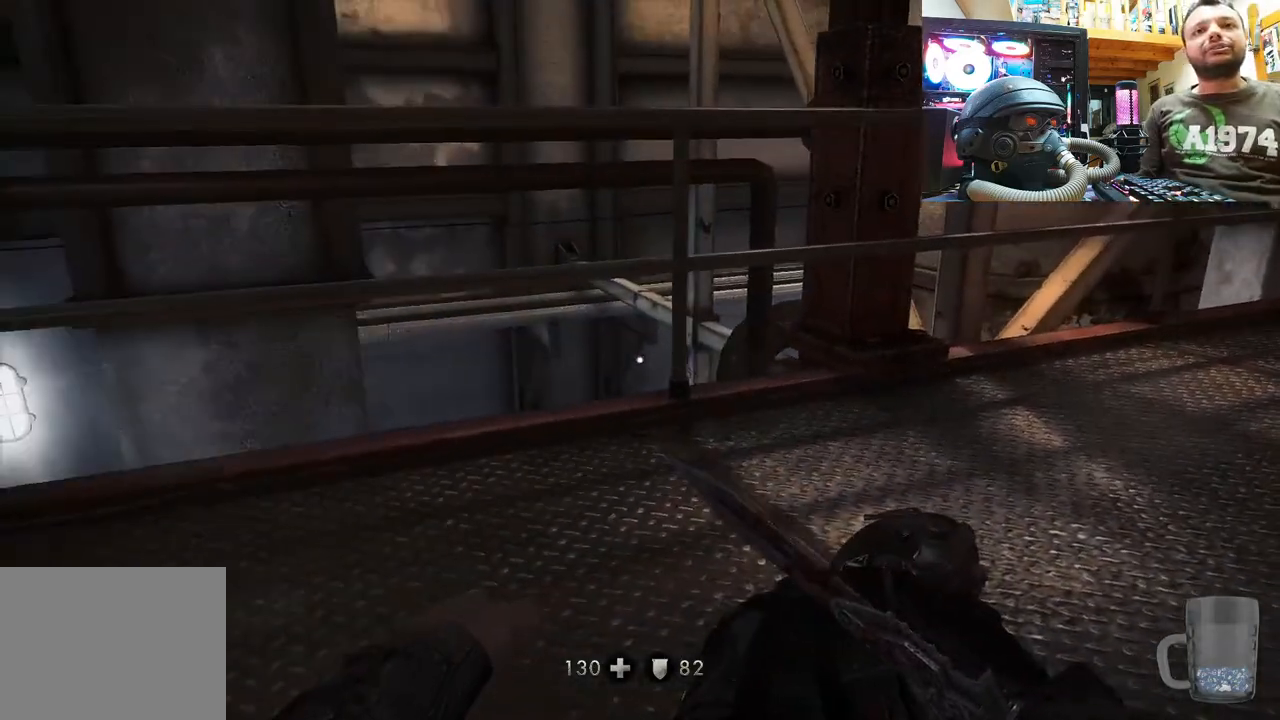
{"buttons": [], "left_stick": "center", "right_stick": "center", "events": []}
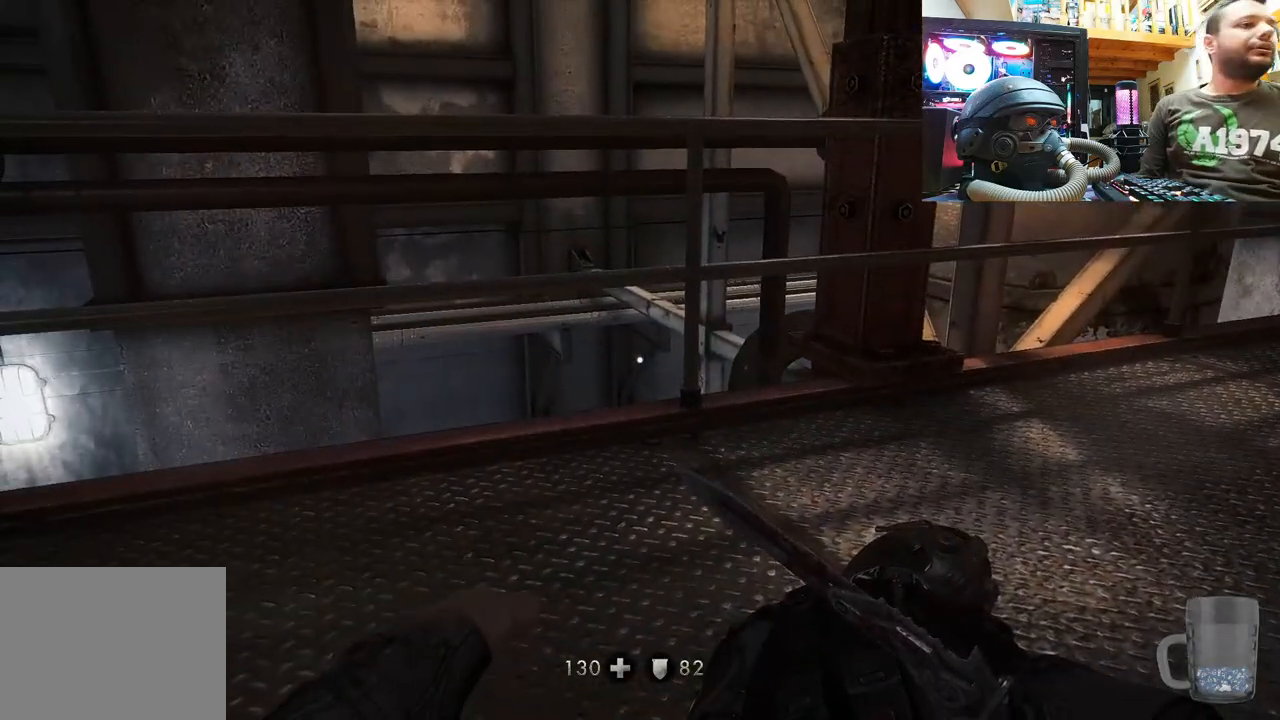
{"buttons": [], "left_stick": "up-right", "right_stick": "left", "events": [[317, "right_stick", "up-left"], [367, "left_stick", "up-right"], [383, "right_stick", "left"]]}
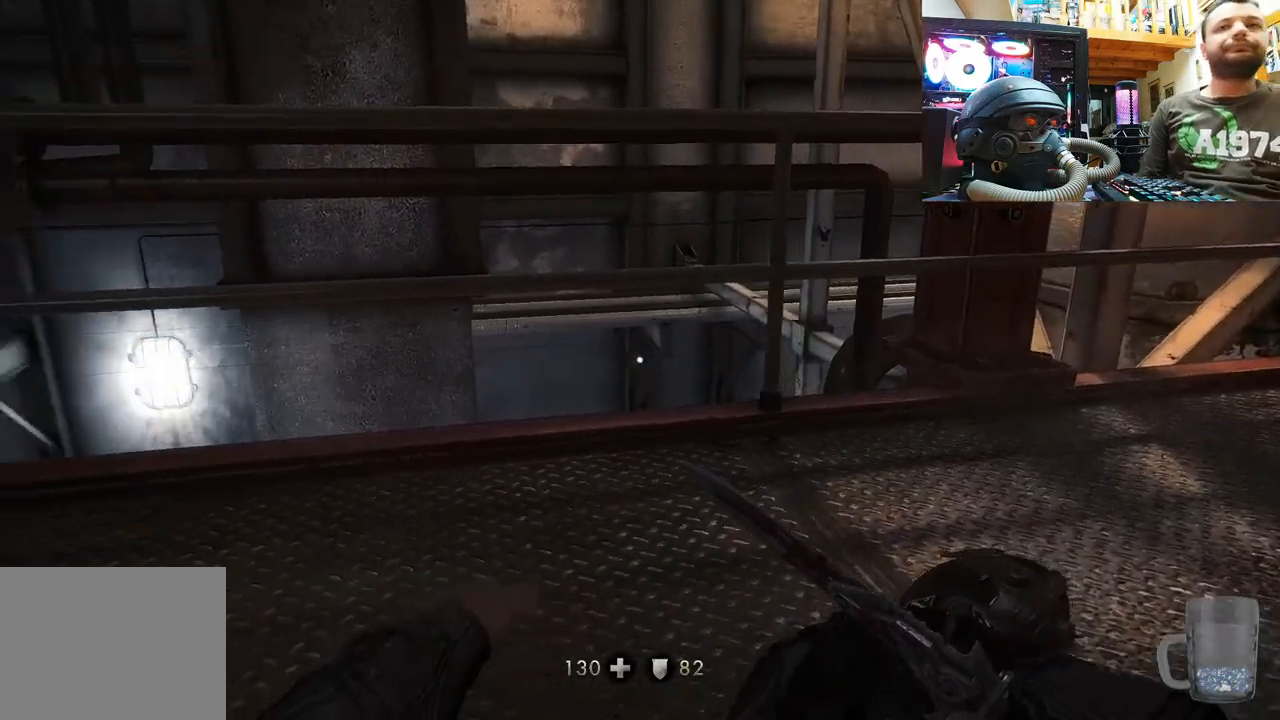
{"buttons": ["CIRCLE"], "left_stick": "center", "right_stick": "center", "events": [[400, "right_stick", "center"], [500, "CIRCLE", "down"], [500, "left_stick", "center"]]}
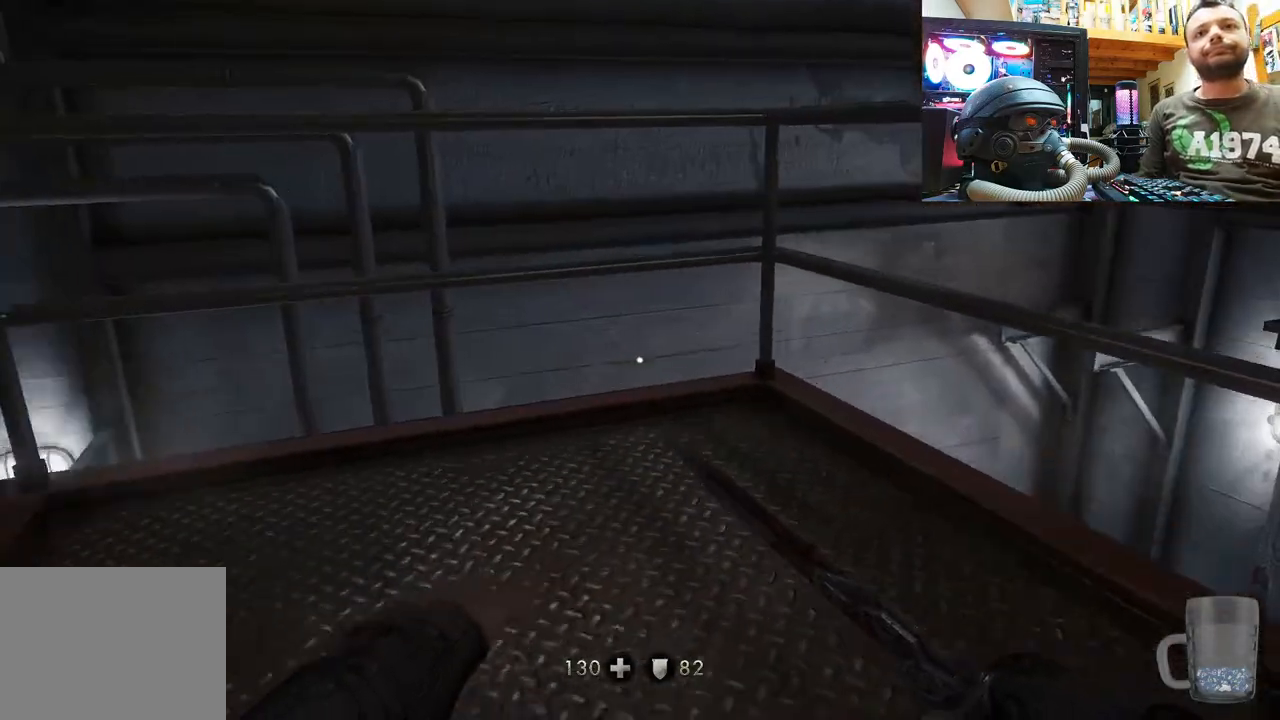
{"buttons": [], "left_stick": "center", "right_stick": "left", "events": [[150, "CIRCLE", "up"], [383, "right_stick", "left"]]}
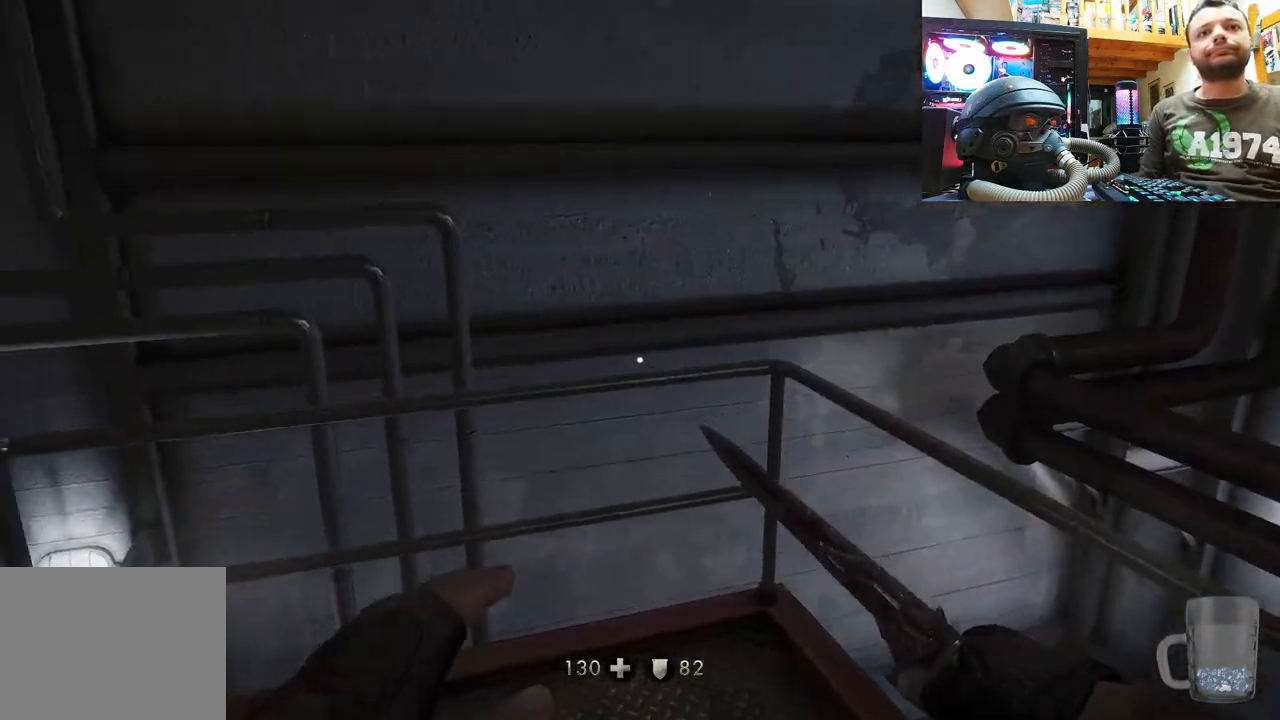
{"buttons": [], "left_stick": "center", "right_stick": "up-left", "events": [[50, "left_stick", "right"], [67, "right_stick", "up-left"], [133, "left_stick", "up-right"], [433, "left_stick", "center"]]}
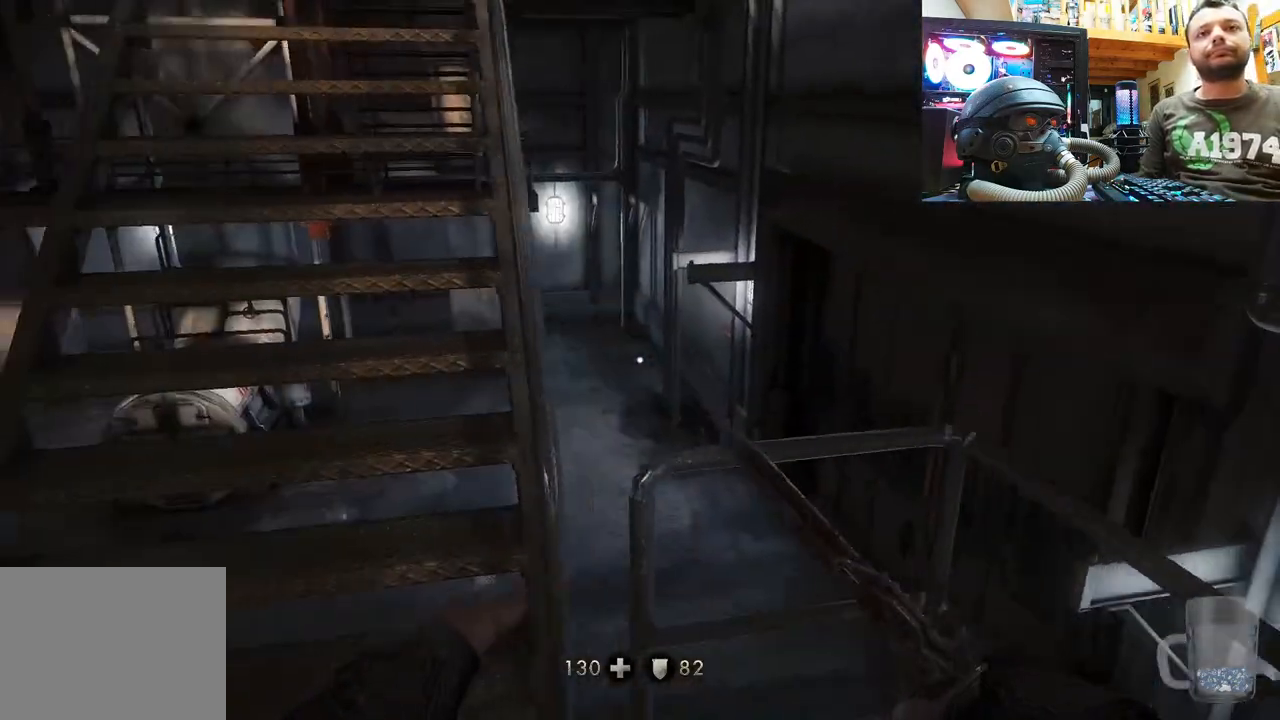
{"buttons": [], "left_stick": "center", "right_stick": "center", "events": [[100, "right_stick", "down-left"], [167, "left_stick", "down-left"], [333, "left_stick", "center"], [450, "right_stick", "center"]]}
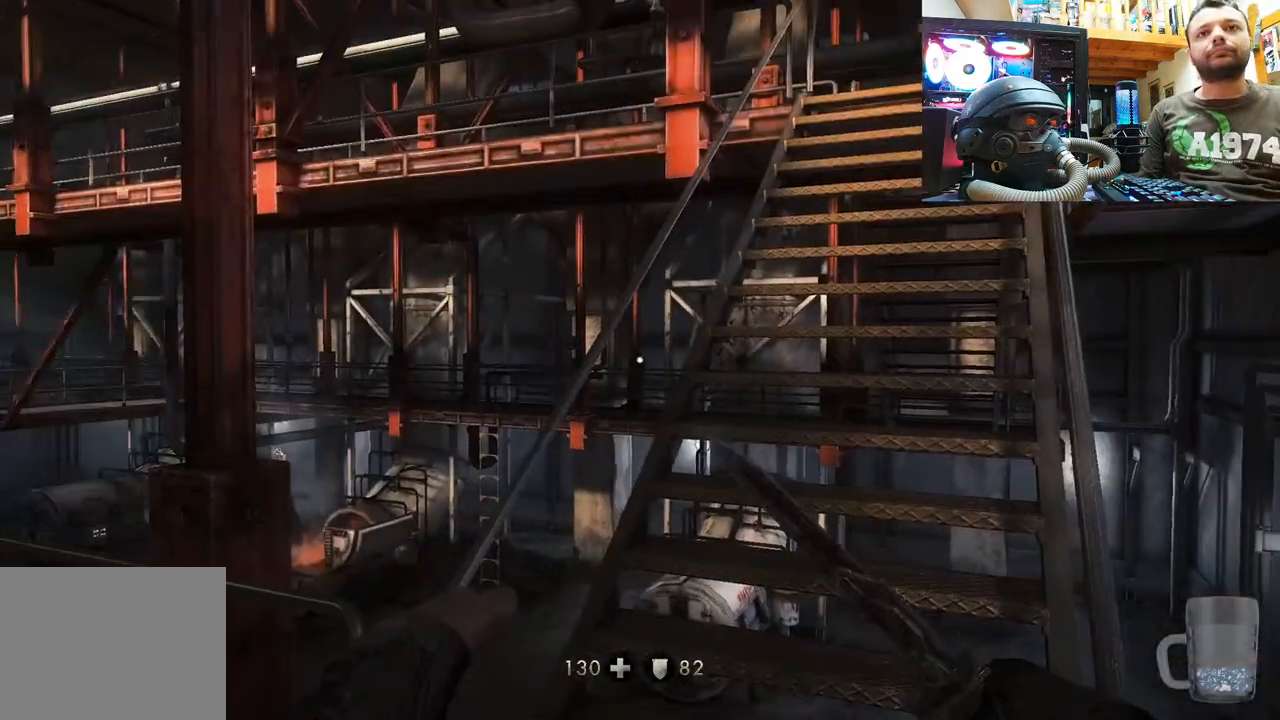
{"buttons": [], "left_stick": "down-right", "right_stick": "up-left", "events": [[83, "right_stick", "left"], [333, "right_stick", "up-left"], [367, "left_stick", "down-right"]]}
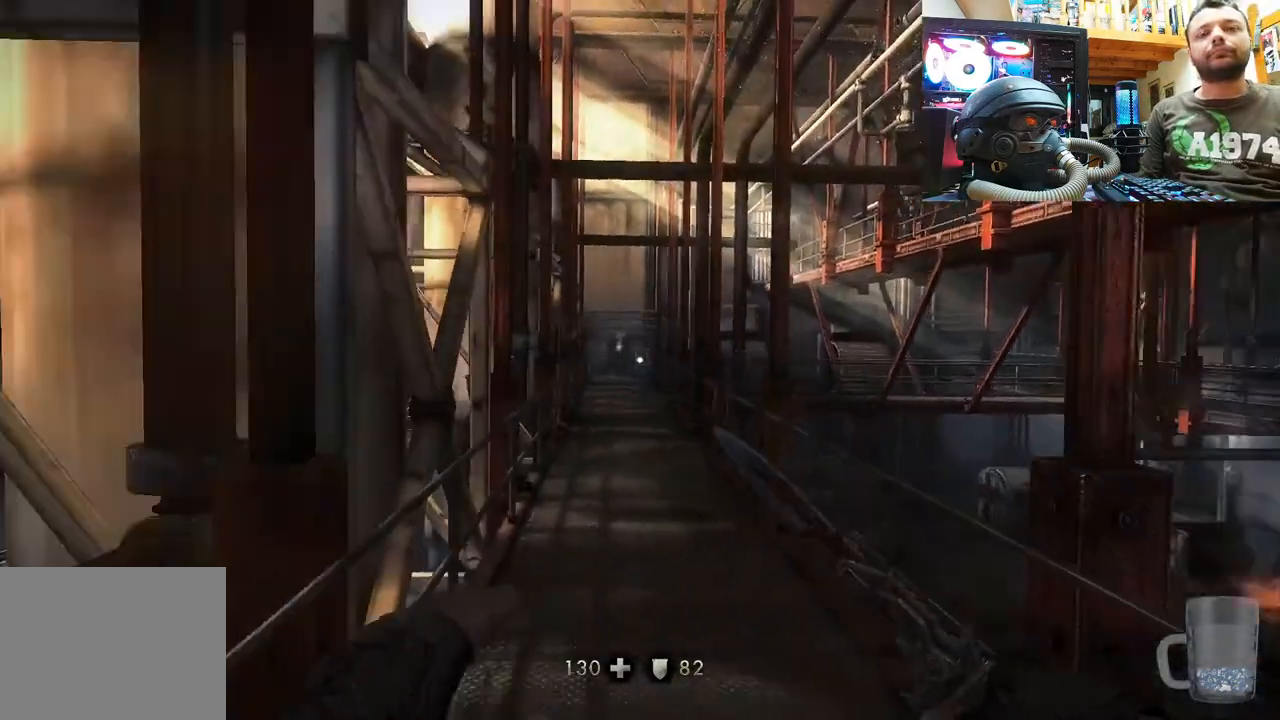
{"buttons": [], "left_stick": "right", "right_stick": "up-left", "events": [[50, "left_stick", "right"], [50, "right_stick", "up"], [150, "right_stick", "center"], [217, "right_stick", "up-left"]]}
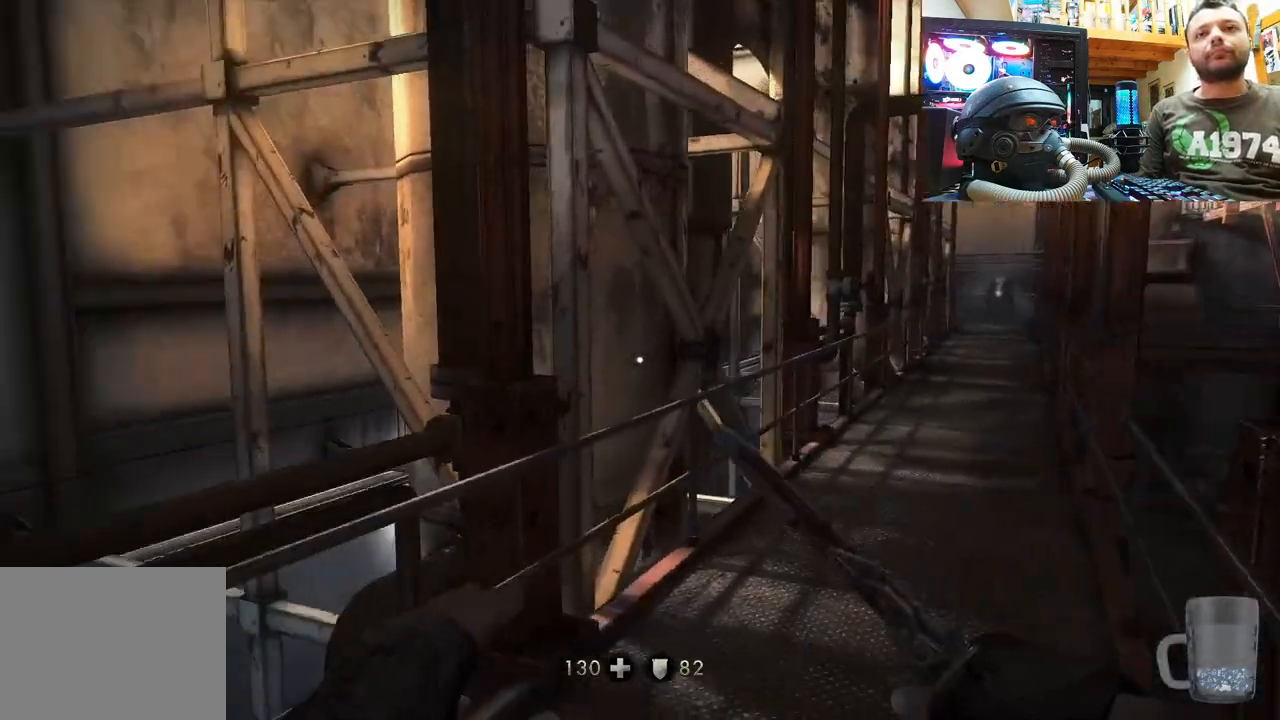
{"buttons": [], "left_stick": "up", "right_stick": "up", "events": [[100, "left_stick", "center"], [233, "left_stick", "up"], [300, "right_stick", "center"], [367, "right_stick", "up"]]}
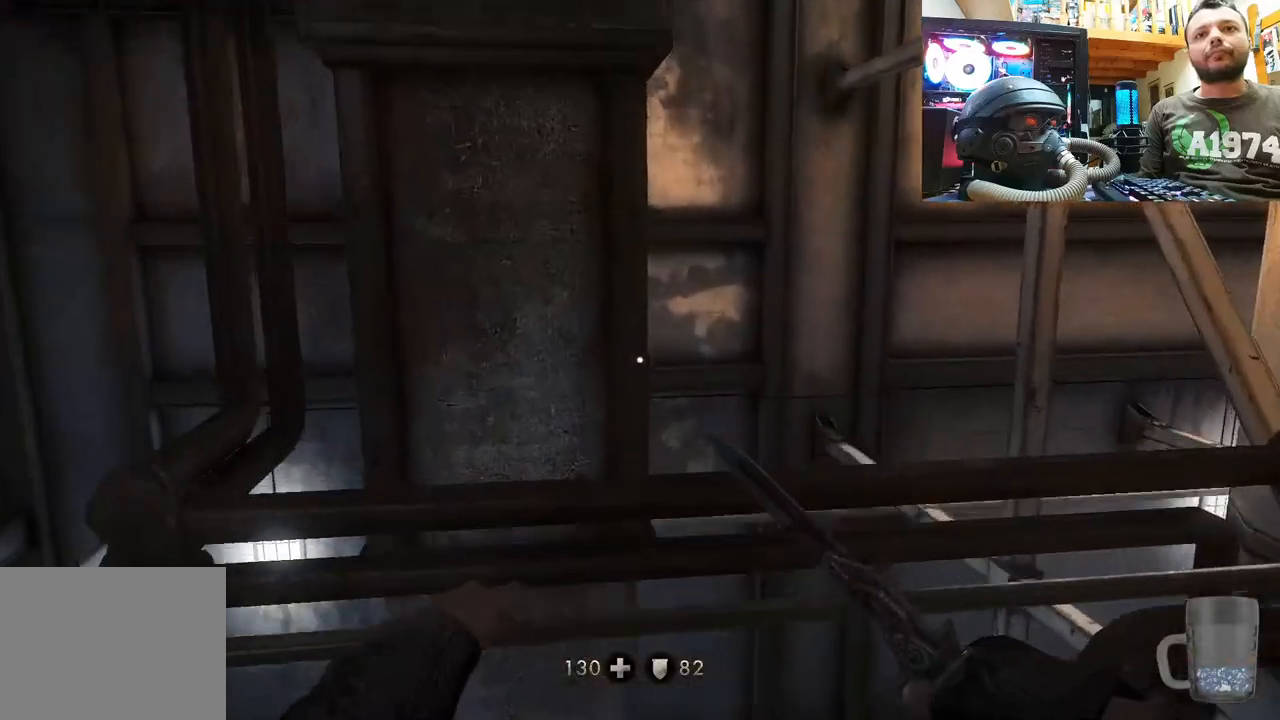
{"buttons": [], "left_stick": "down", "right_stick": "down-right", "events": [[33, "left_stick", "up-left"], [200, "right_stick", "up-right"], [300, "left_stick", "center"], [333, "right_stick", "right"], [433, "left_stick", "down"], [433, "right_stick", "down-right"]]}
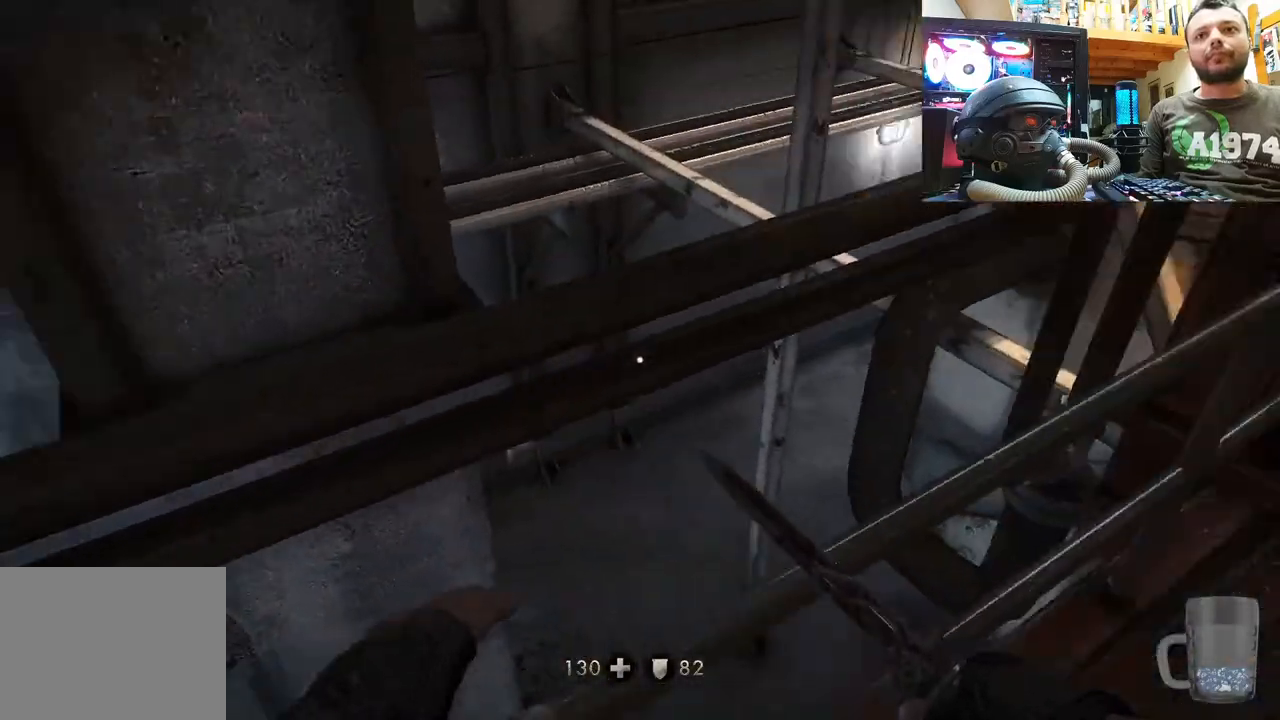
{"buttons": [], "left_stick": "up", "right_stick": "down-right", "events": [[100, "left_stick", "center"], [500, "left_stick", "up"]]}
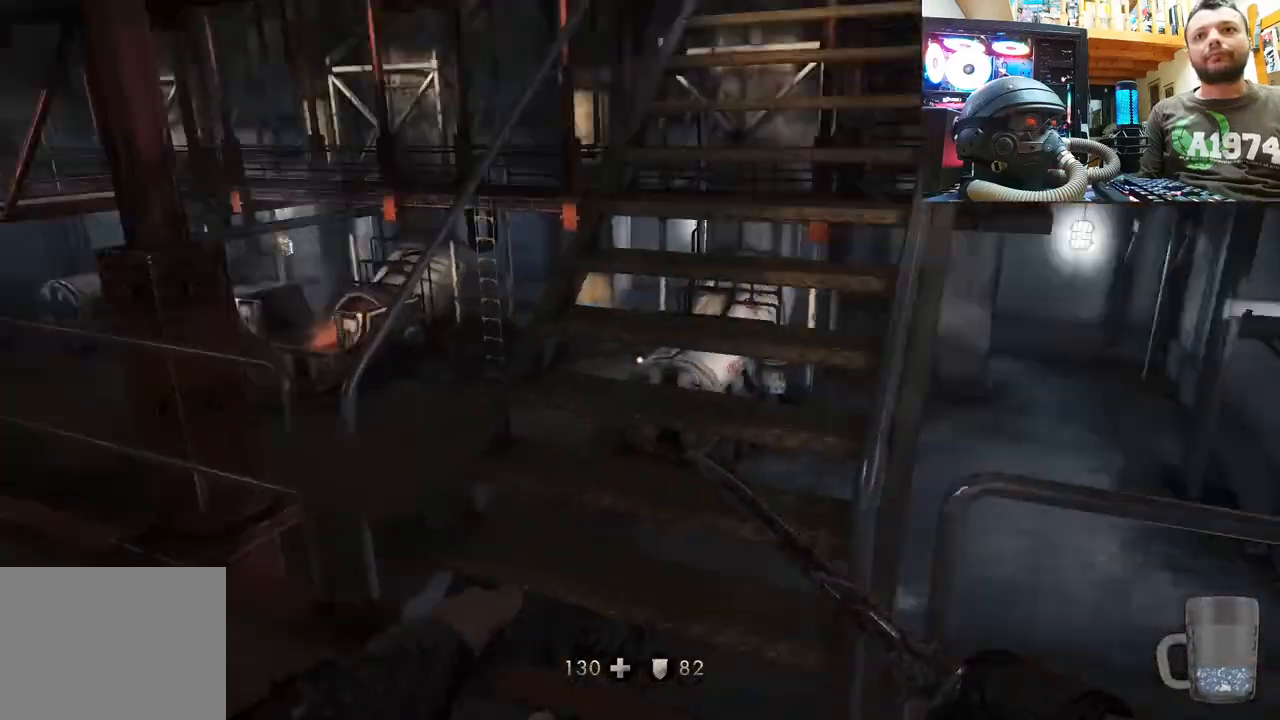
{"buttons": [], "left_stick": "up-left", "right_stick": "down-left", "events": [[150, "right_stick", "down"], [283, "left_stick", "up-left"], [367, "right_stick", "down-left"]]}
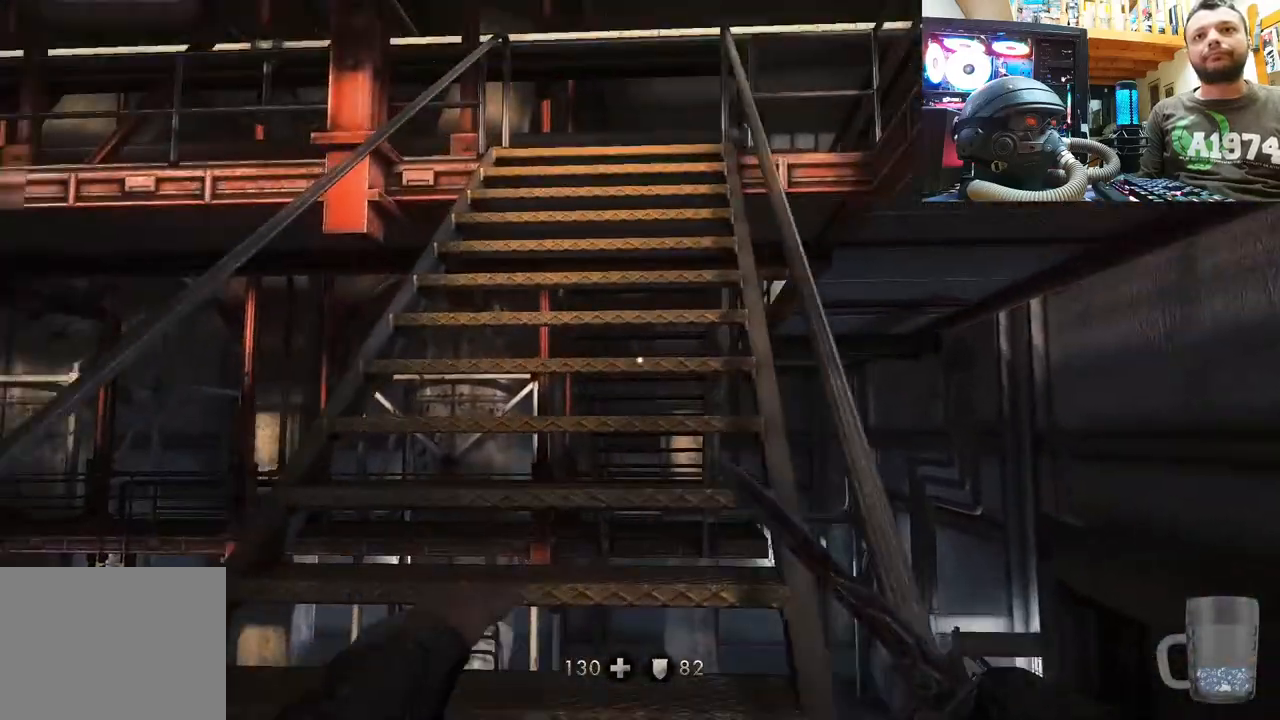
{"buttons": [], "left_stick": "up", "right_stick": "up-right", "events": [[17, "L3", "down"], [17, "right_stick", "center"], [50, "left_stick", "up"], [233, "L3", "up"], [333, "right_stick", "up-right"]]}
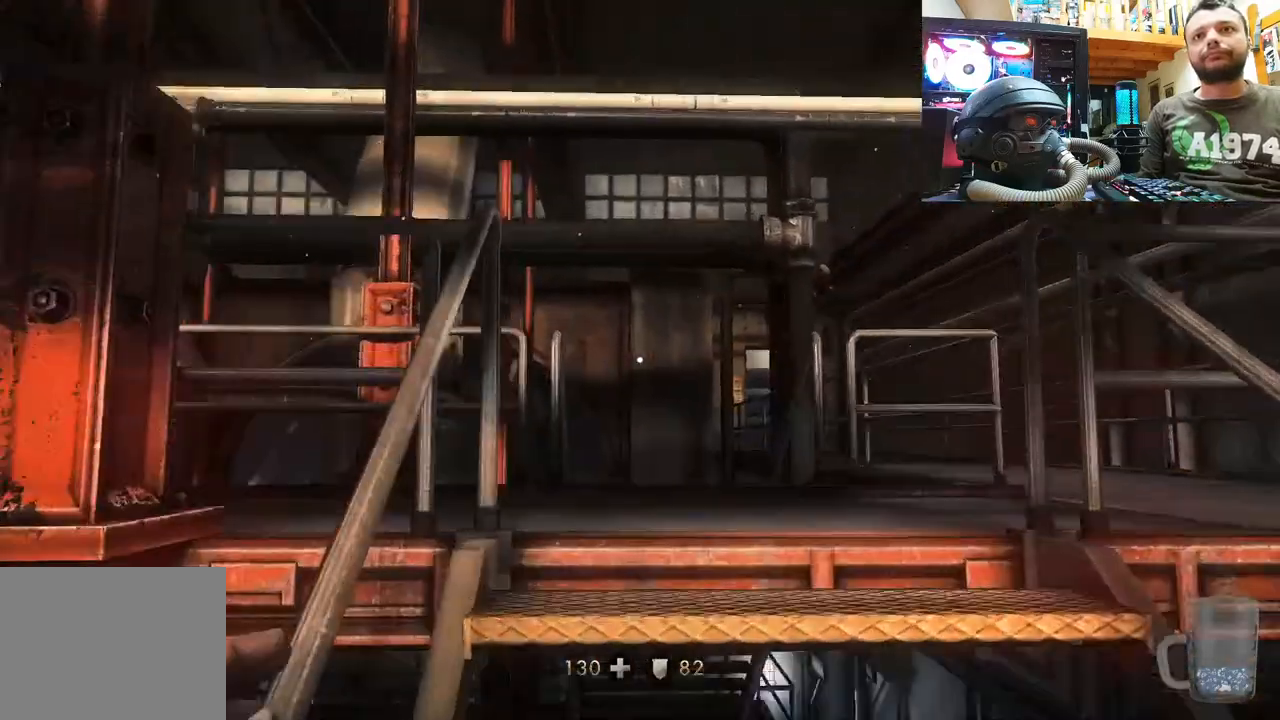
{"buttons": [], "left_stick": "center", "right_stick": "up", "events": [[117, "left_stick", "center"], [367, "right_stick", "up"]]}
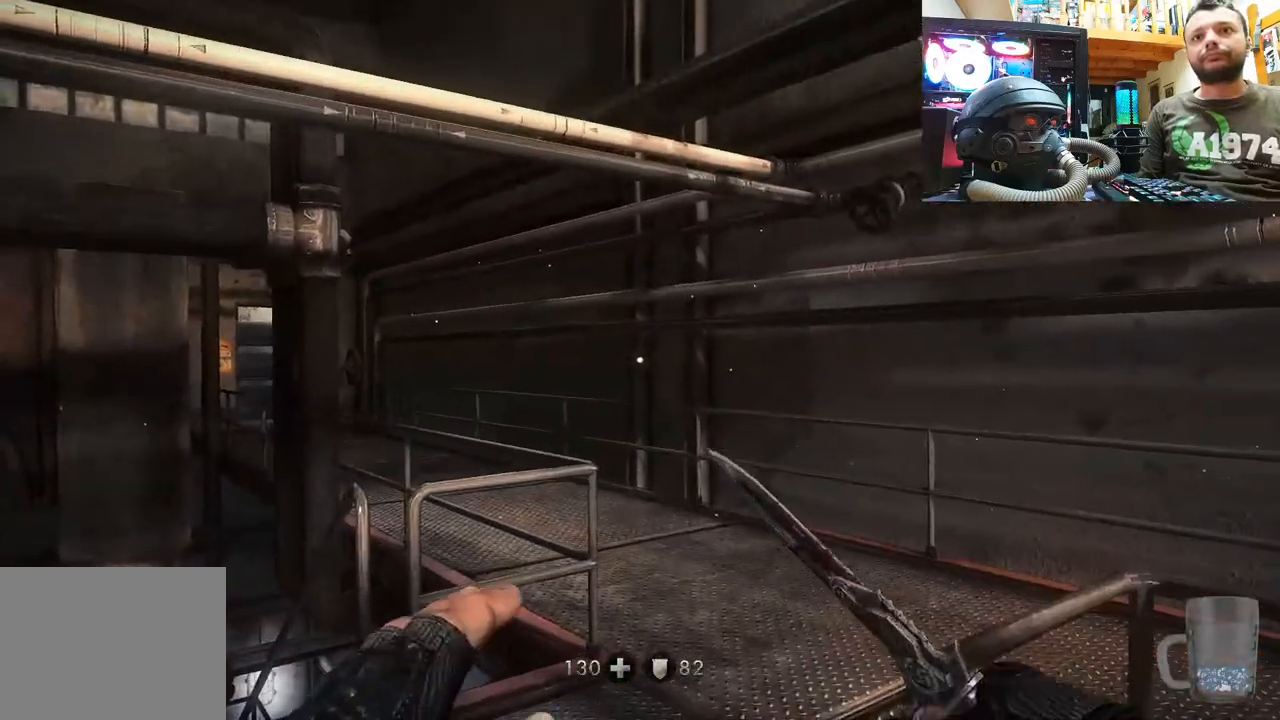
{"buttons": [], "left_stick": "up-left", "right_stick": "right", "events": [[50, "right_stick", "up-right"], [83, "left_stick", "up-left"], [300, "right_stick", "right"]]}
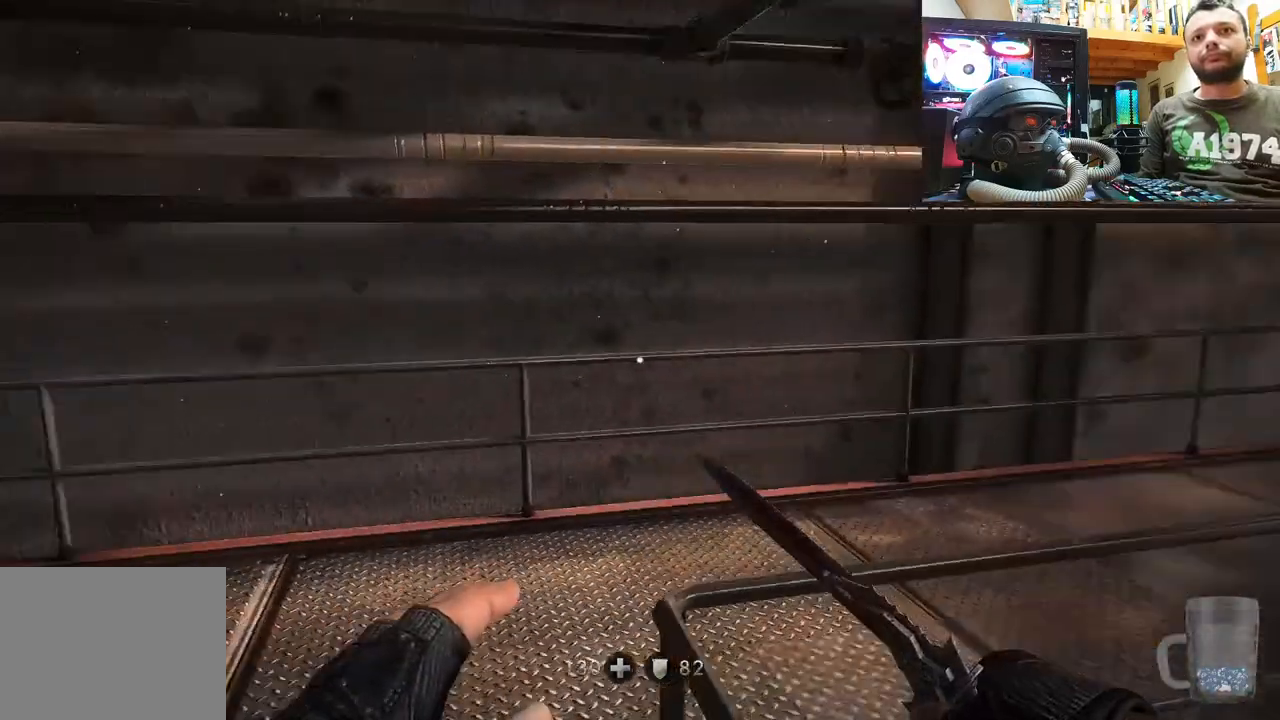
{"buttons": [], "left_stick": "up-left", "right_stick": "right", "events": [[67, "left_stick", "left"], [400, "left_stick", "up-left"]]}
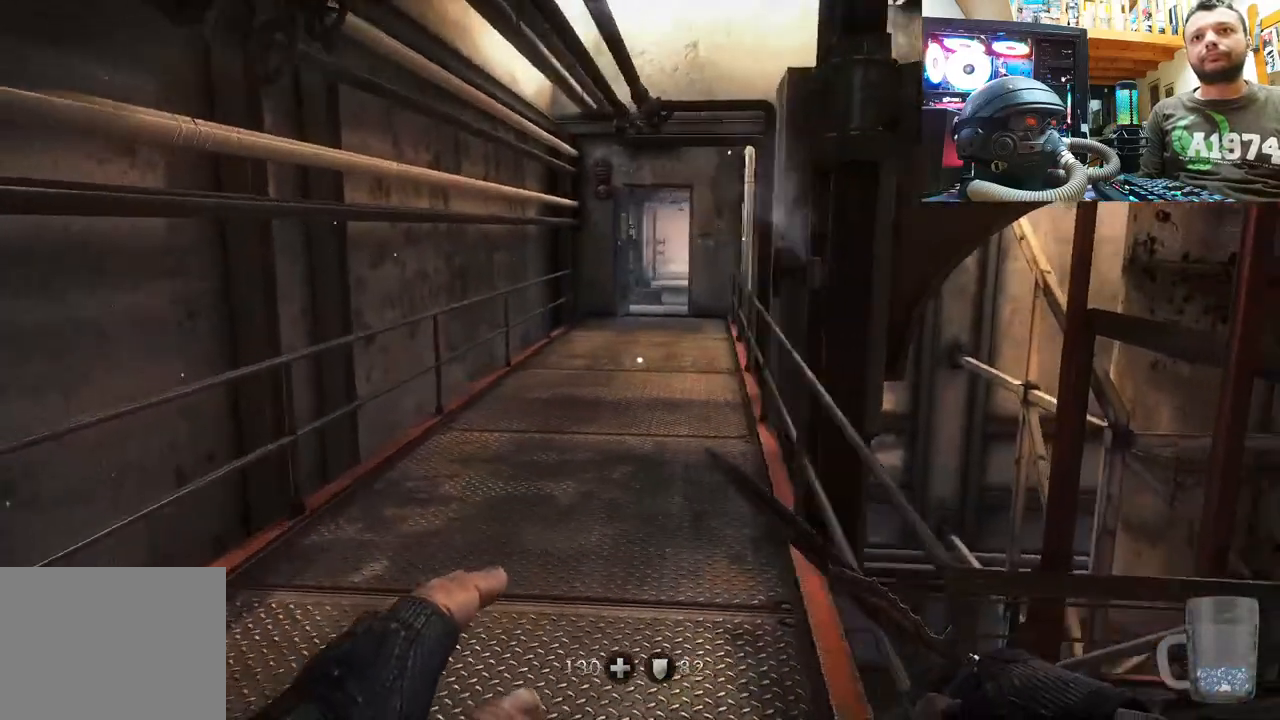
{"buttons": [], "left_stick": "center", "right_stick": "right", "events": [[83, "left_stick", "up"], [100, "right_stick", "center"], [417, "left_stick", "center"], [417, "right_stick", "right"]]}
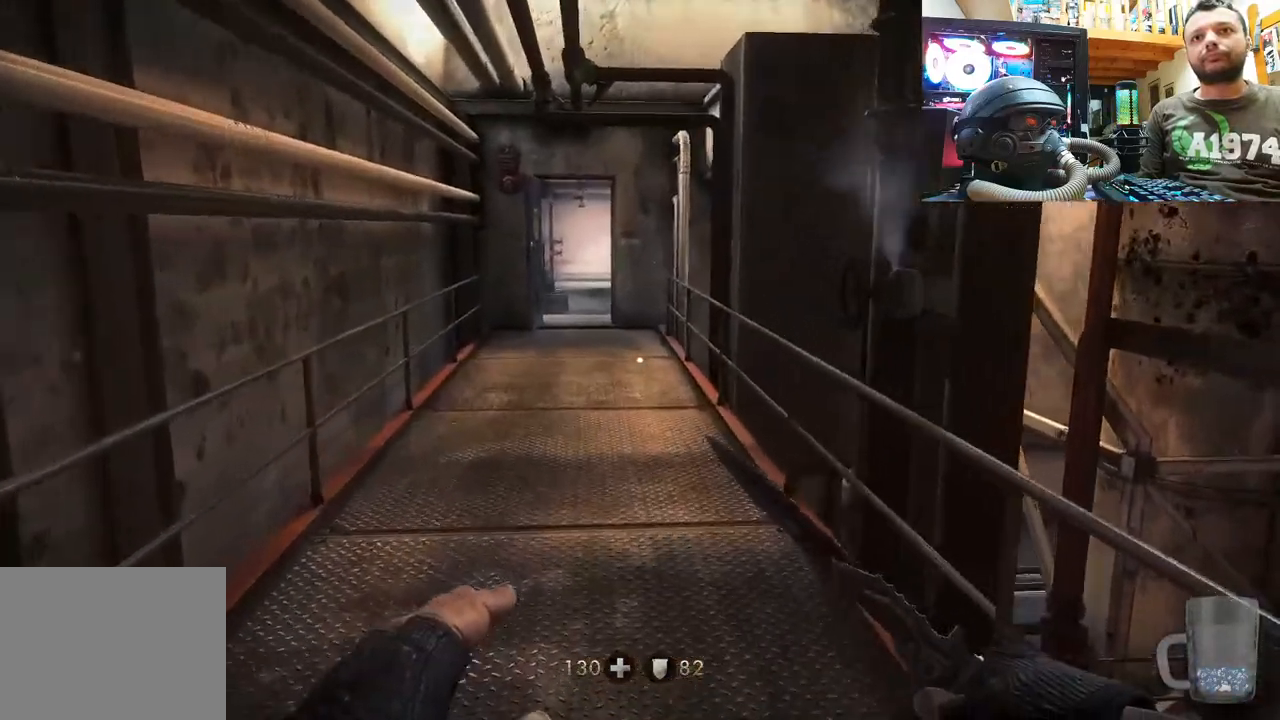
{"buttons": ["L3"], "left_stick": "up", "right_stick": "center", "events": [[167, "right_stick", "left"], [317, "left_stick", "up"], [400, "L3", "down"], [450, "right_stick", "center"]]}
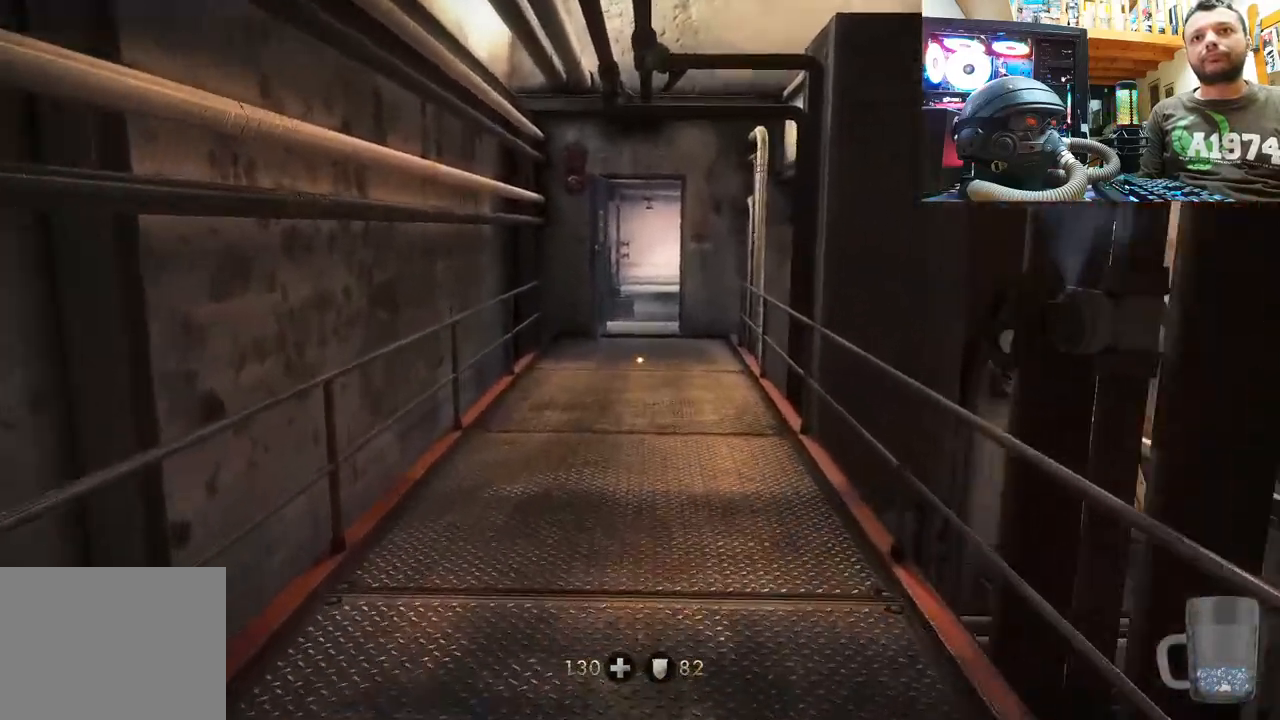
{"buttons": [], "left_stick": "up", "right_stick": "center", "events": [[167, "L3", "up"]]}
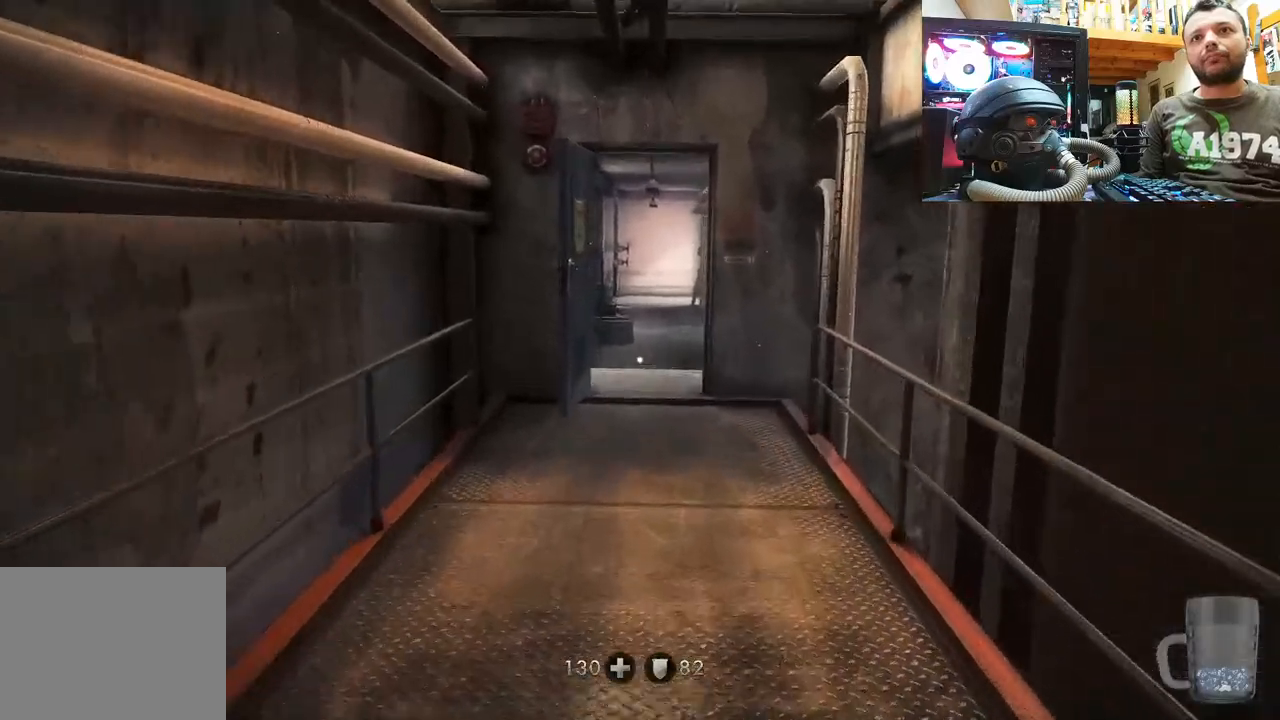
{"buttons": [], "left_stick": "up", "right_stick": "center", "events": []}
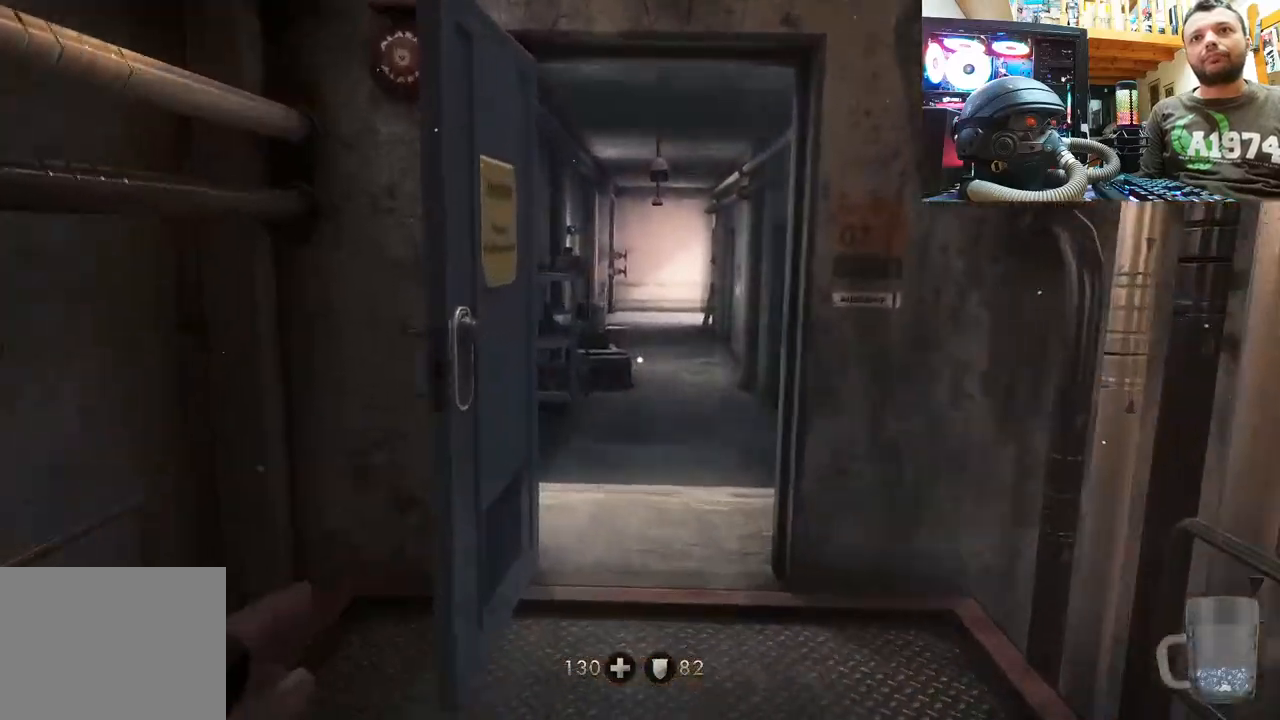
{"buttons": [], "left_stick": "center", "right_stick": "up", "events": [[250, "left_stick", "center"], [350, "right_stick", "up"]]}
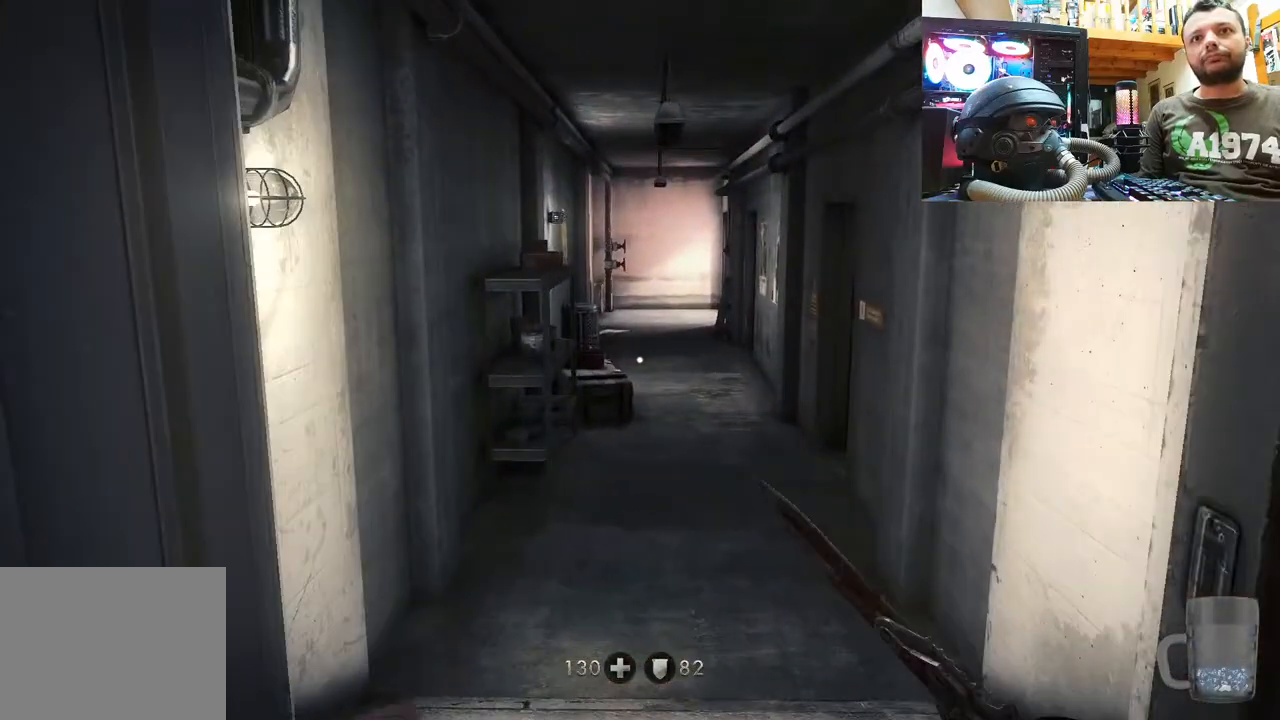
{"buttons": [], "left_stick": "center", "right_stick": "center", "events": [[17, "left_stick", "up"], [200, "right_stick", "center"], [250, "right_stick", "up-left"], [367, "left_stick", "up-right"], [450, "right_stick", "center"], [467, "left_stick", "center"]]}
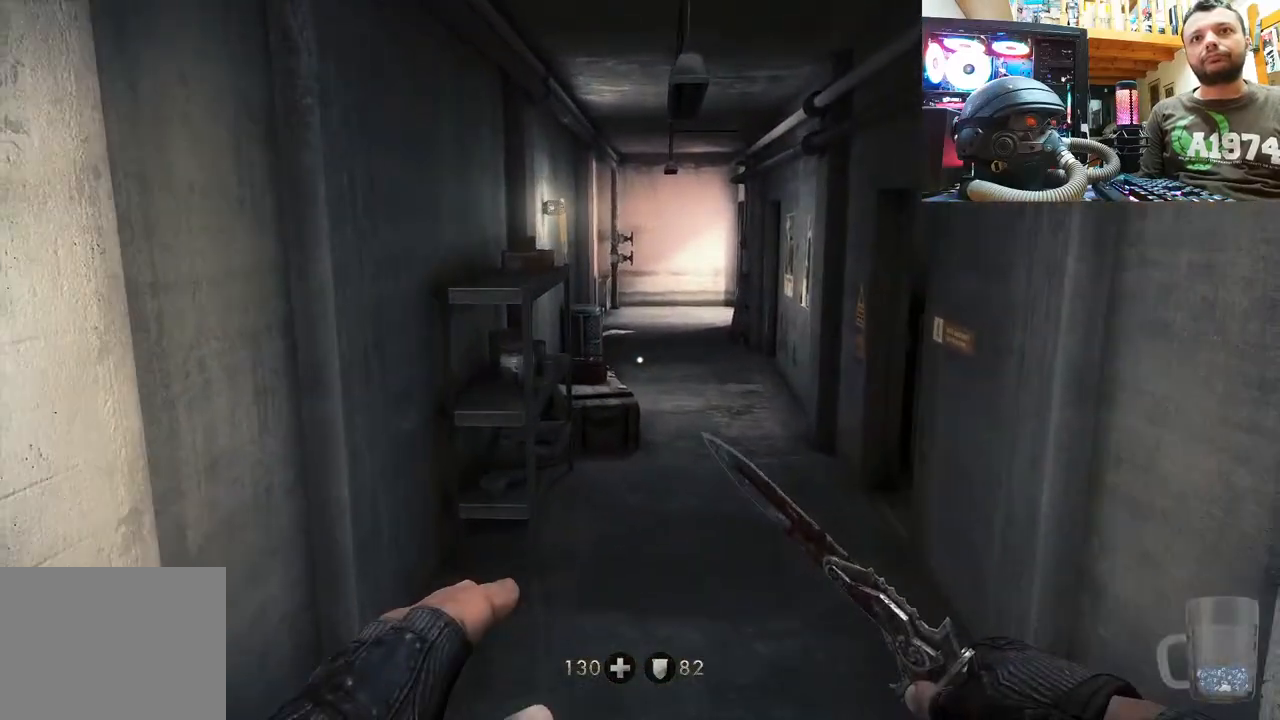
{"buttons": [], "left_stick": "down-right", "right_stick": "right", "events": [[100, "right_stick", "right"], [300, "left_stick", "down"], [383, "left_stick", "down-right"]]}